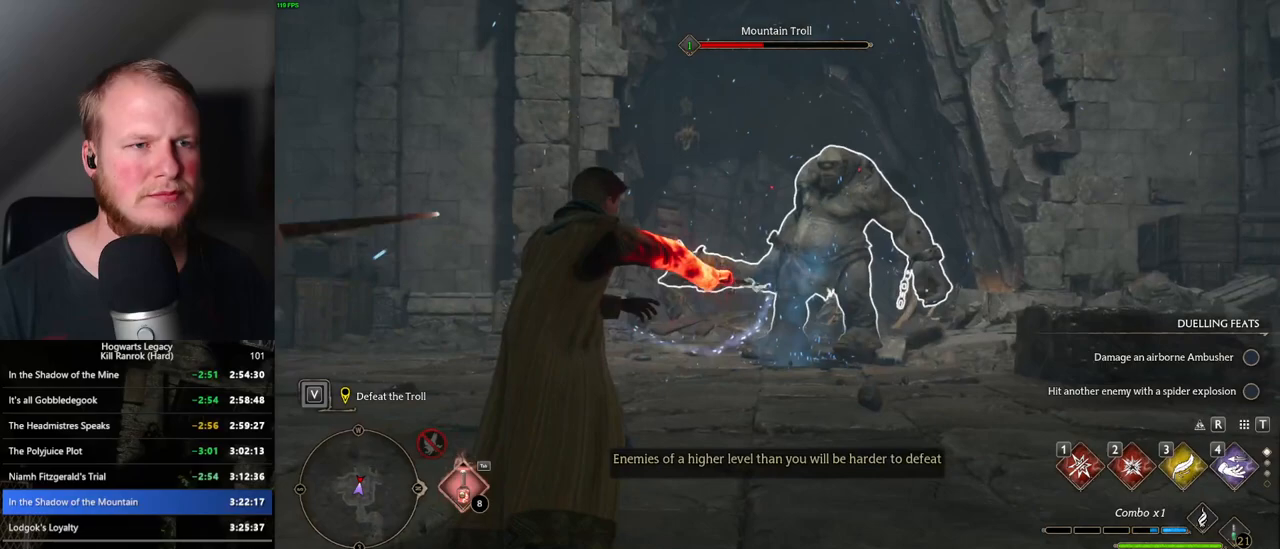
Gameplay with keyboard and mouse; each line is a JSON object with the keys and mouse buttons held at the frame after it. "events" lists presses ("down") and releases ("up") of ".", "/", "0", "1", "2", "3", "4", "5", "6", "7", "8", "9", "a", "alt_l", "alt_r", "b", "backslash", "backspace", "c", "caps_lock", "comma", "ctrl_l", "ctrl_r", "d", "e", "equals", "escape", "f", "f1", "f10", "f11", "f12", "f2", "f3", "f4", "f5", "f6", "f7", "f8", "f9", "g", "h", "i", "j", "k", "l", "lbracket", "m", "minus", "n", "o", "p", "q", "quote", "r", "rbracket", "return", "s", "semicolon", "shift_l", "shift_r", "space", "super_l", "super_r", "t", "tab", "tilde", "u", "v", "w", "x", "y", "z", "mouse_left", "mouse_wheel", "mouse_right", "mouse_mb4" and "mouse_mb5" between this image and that frame as [ms after this image, input, new state], when the widget could be followed in between. "mouse_left", "mouse_wheel", "mouse_right", "mouse_mb4", "mouse_mb5" = the "left", "wheel", "right", "mb4", "mb5" buttons of the "mouse" list. No other keys are recorded. "wheel" means that the mouse wheel is clicked or scrolled. Mouse movement is not recorded.
{"keys": [], "mouse": [], "events": []}
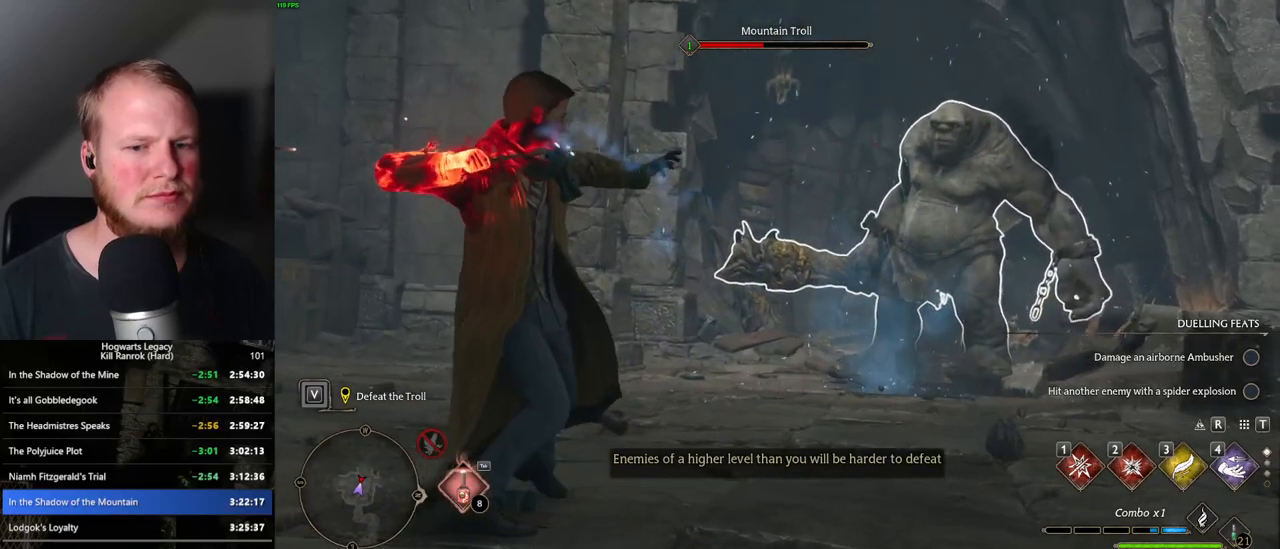
{"keys": [], "mouse": [], "events": []}
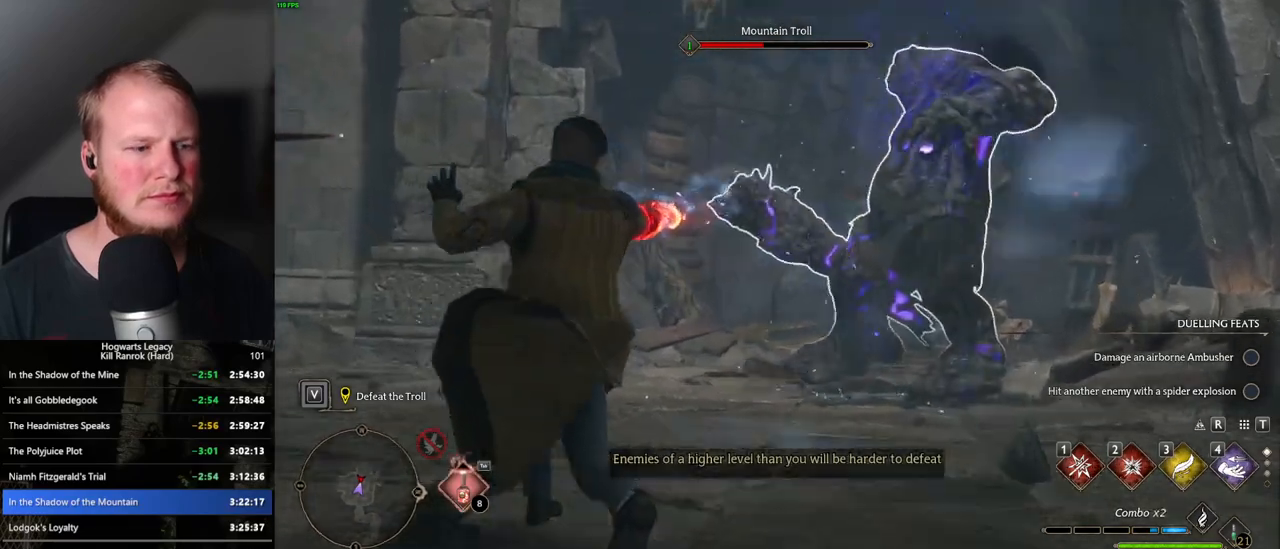
{"keys": [], "mouse": [], "events": [[467, "mouse_wheel", "down"], [484, "mouse_wheel", "up"]]}
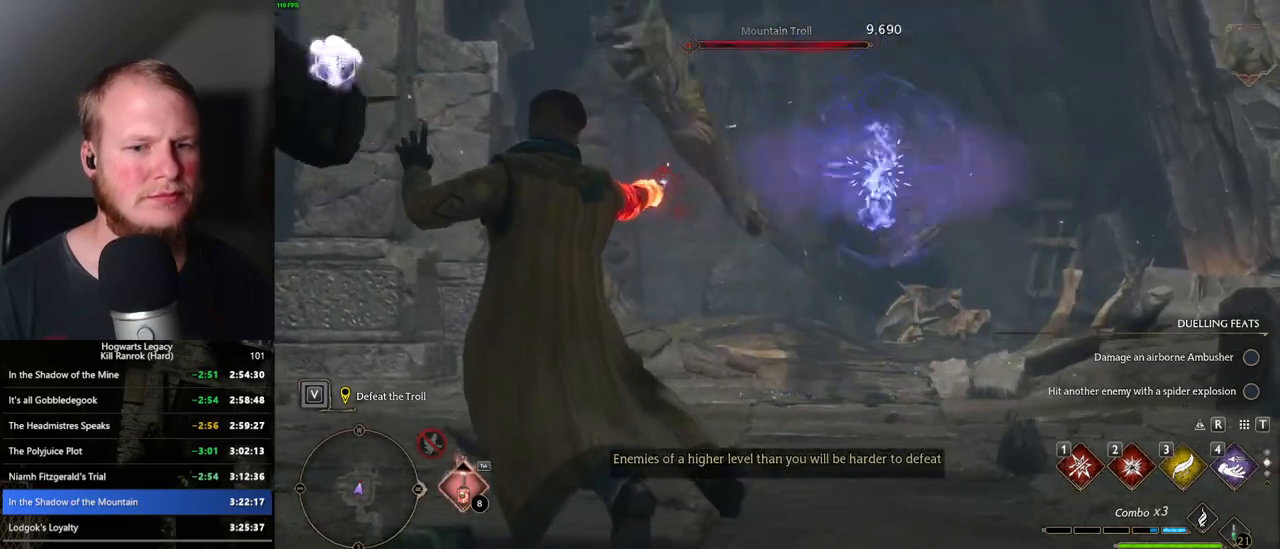
{"keys": [], "mouse": [], "events": [[467, "mouse_wheel", "down"], [484, "mouse_wheel", "up"]]}
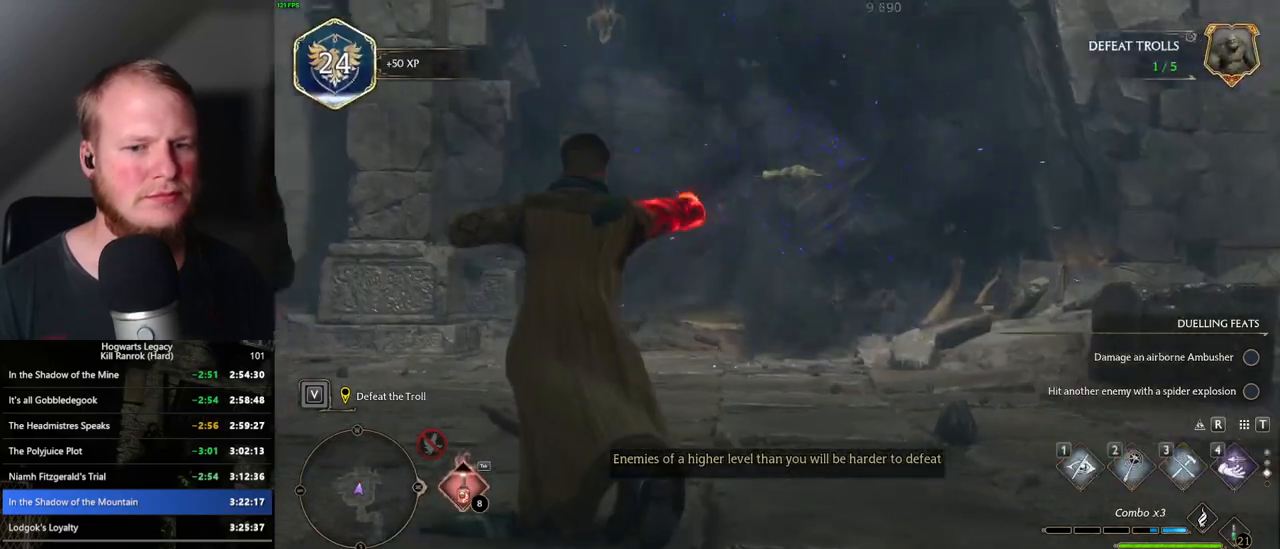
{"keys": ["tab"], "mouse": [], "events": [[284, "tab", "down"]]}
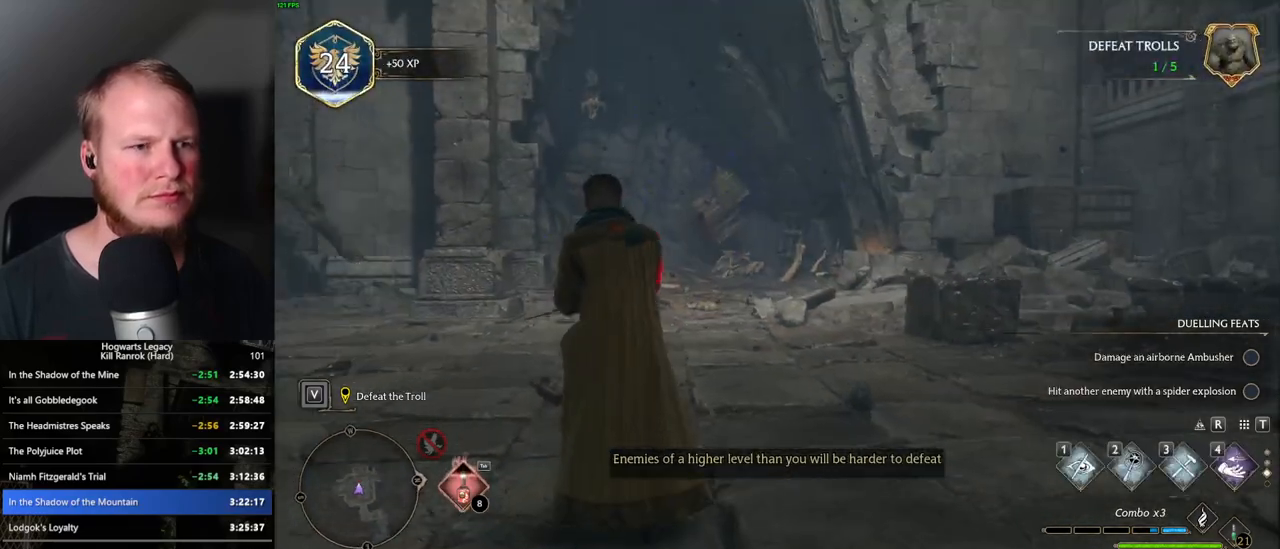
{"keys": ["tab"], "mouse": [], "events": []}
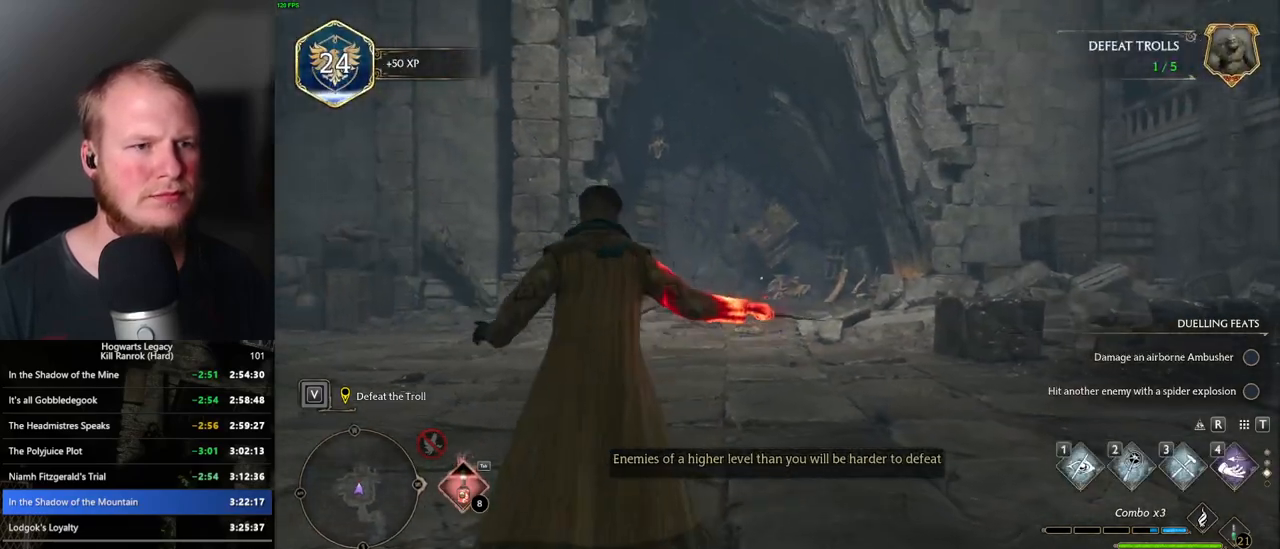
{"keys": ["w"], "mouse": [], "events": [[334, "w", "down"], [417, "tab", "up"]]}
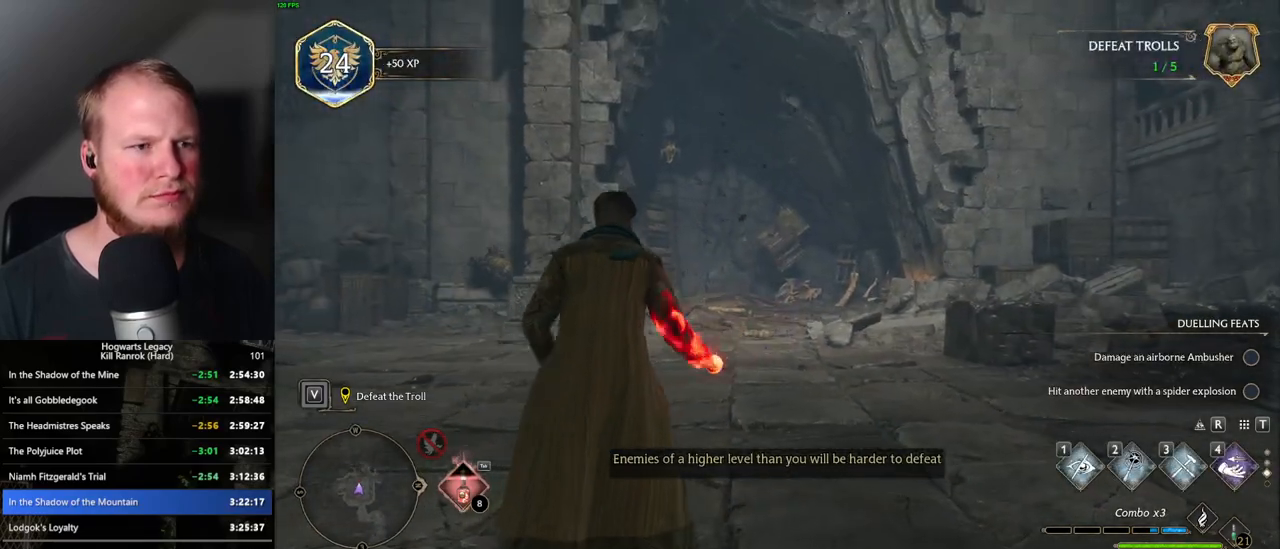
{"keys": ["tab"], "mouse": [], "events": [[34, "tab", "down"], [150, "w", "up"]]}
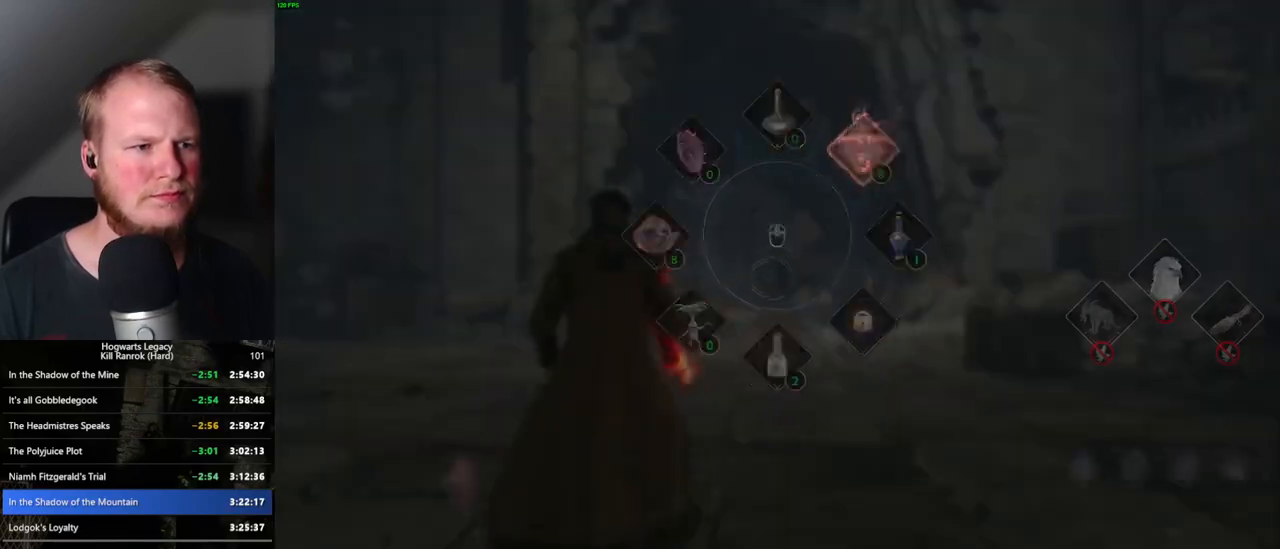
{"keys": ["tab"], "mouse": ["left"], "events": [[400, "mouse_left", "down"]]}
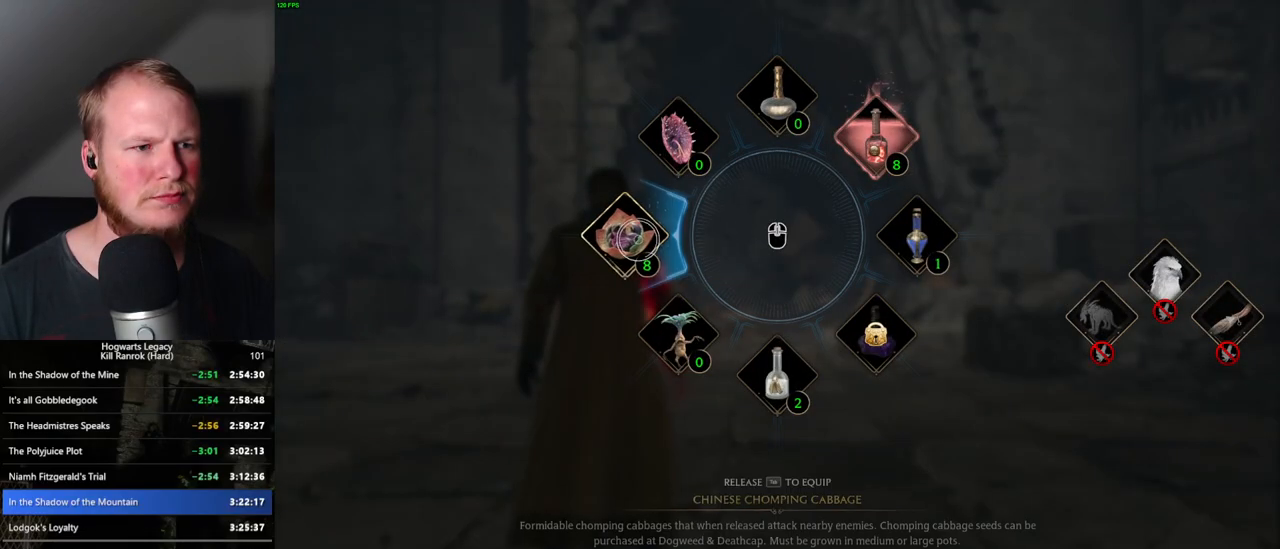
{"keys": [], "mouse": [], "events": [[17, "mouse_left", "up"], [100, "tab", "up"], [367, "1", "down"], [484, "1", "up"]]}
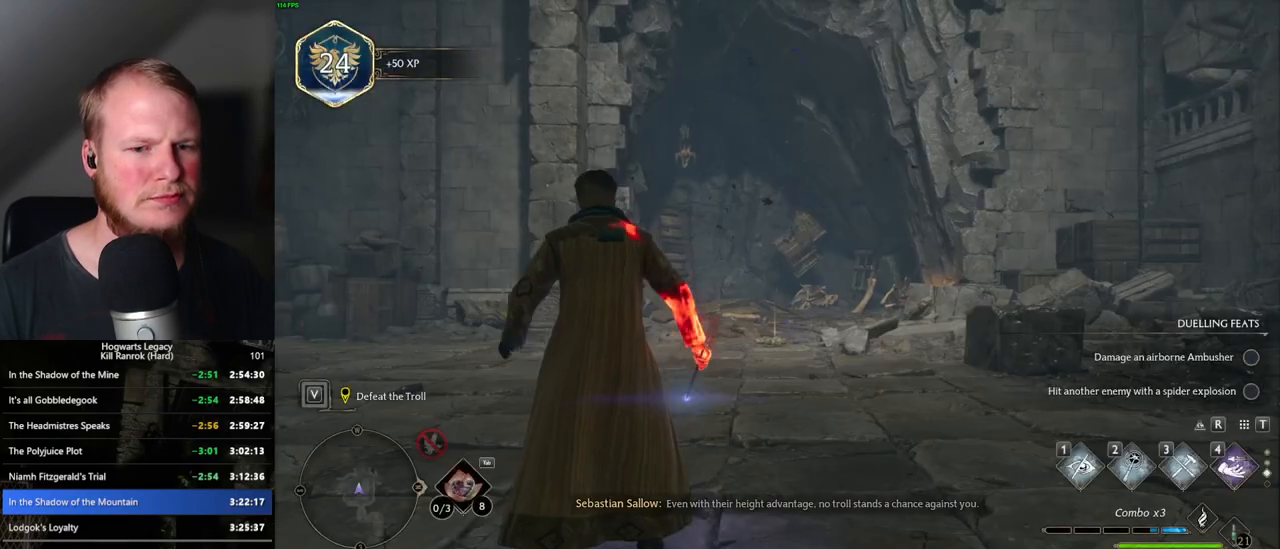
{"keys": ["tab"], "mouse": [], "events": [[500, "tab", "down"]]}
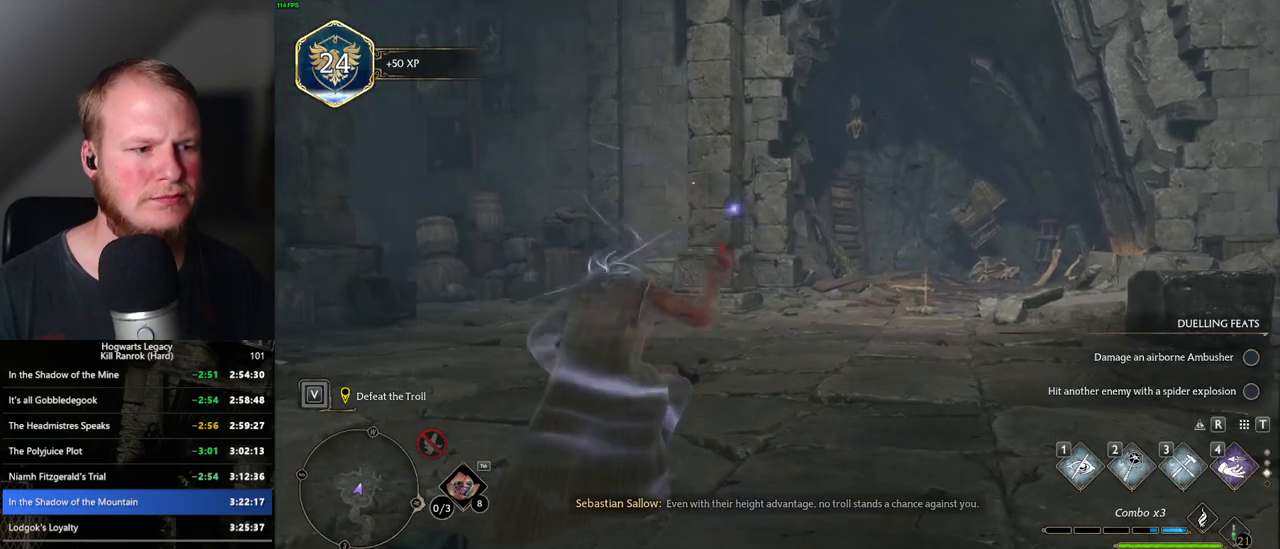
{"keys": [], "mouse": [], "events": [[150, "tab", "up"]]}
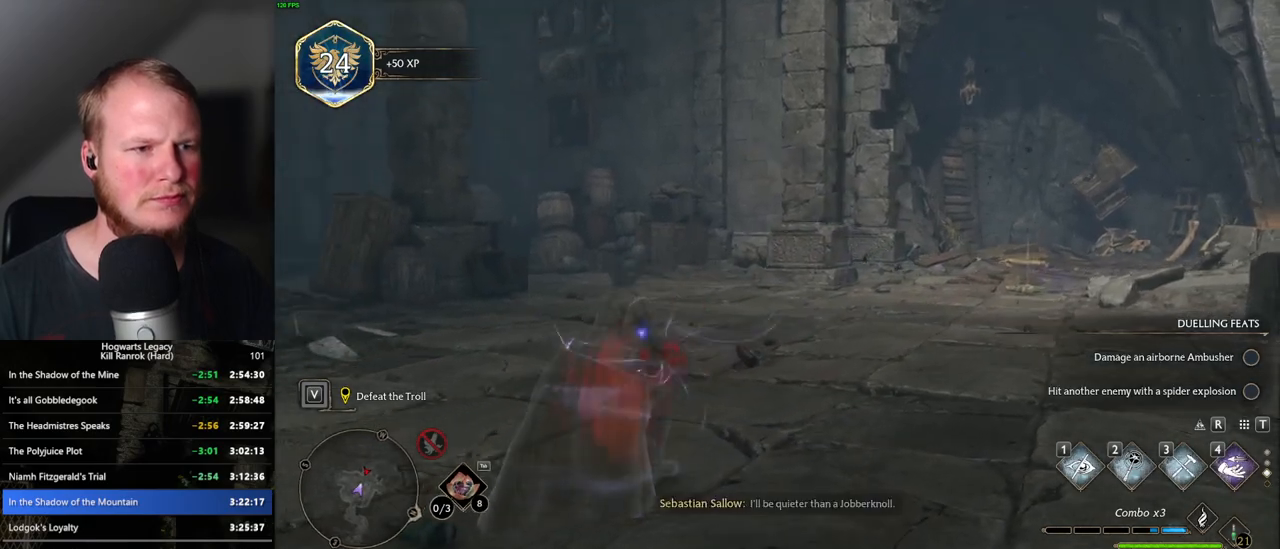
{"keys": [], "mouse": [], "events": [[34, "w", "down"], [184, "tab", "down"], [217, "w", "up"], [284, "tab", "up"]]}
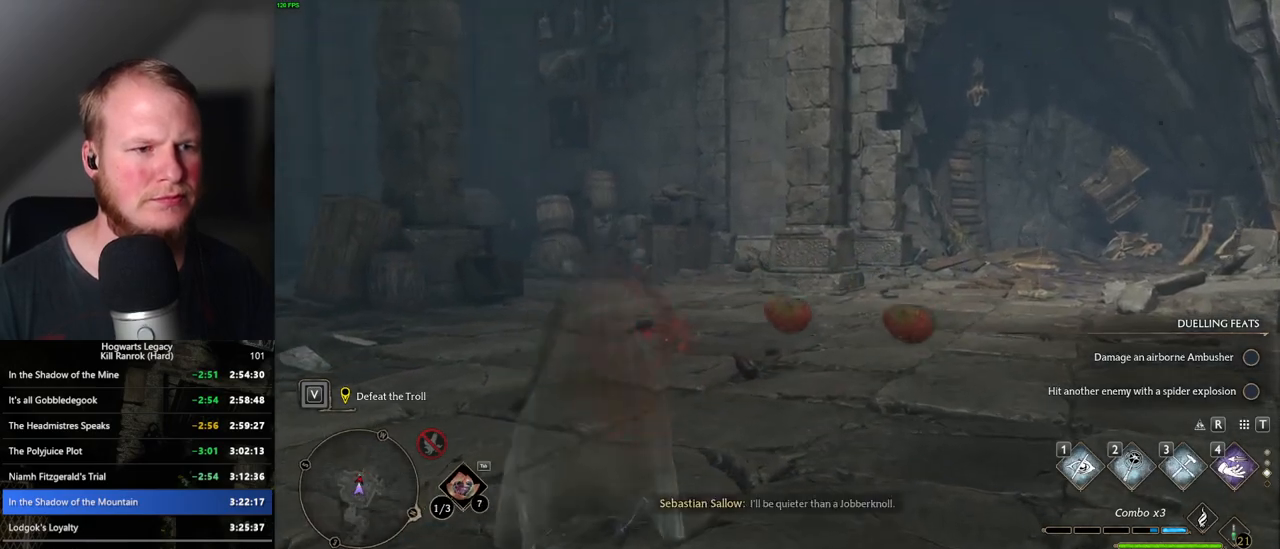
{"keys": [], "mouse": [], "events": []}
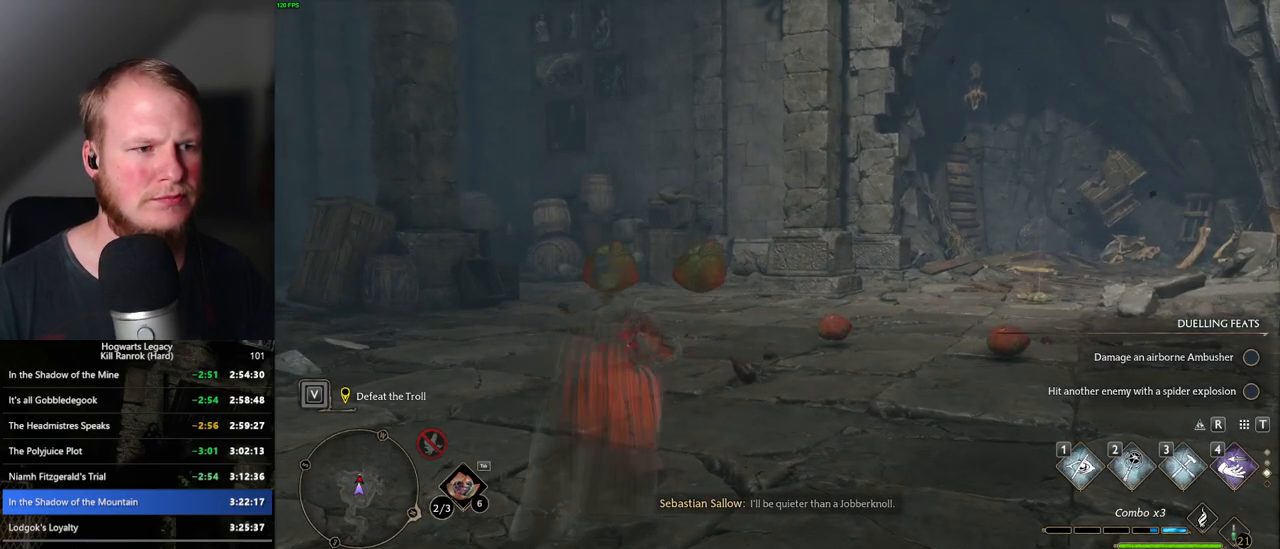
{"keys": ["d", "w"], "mouse": [], "events": [[34, "tab", "down"], [117, "tab", "up"], [267, "w", "down"], [284, "d", "down"]]}
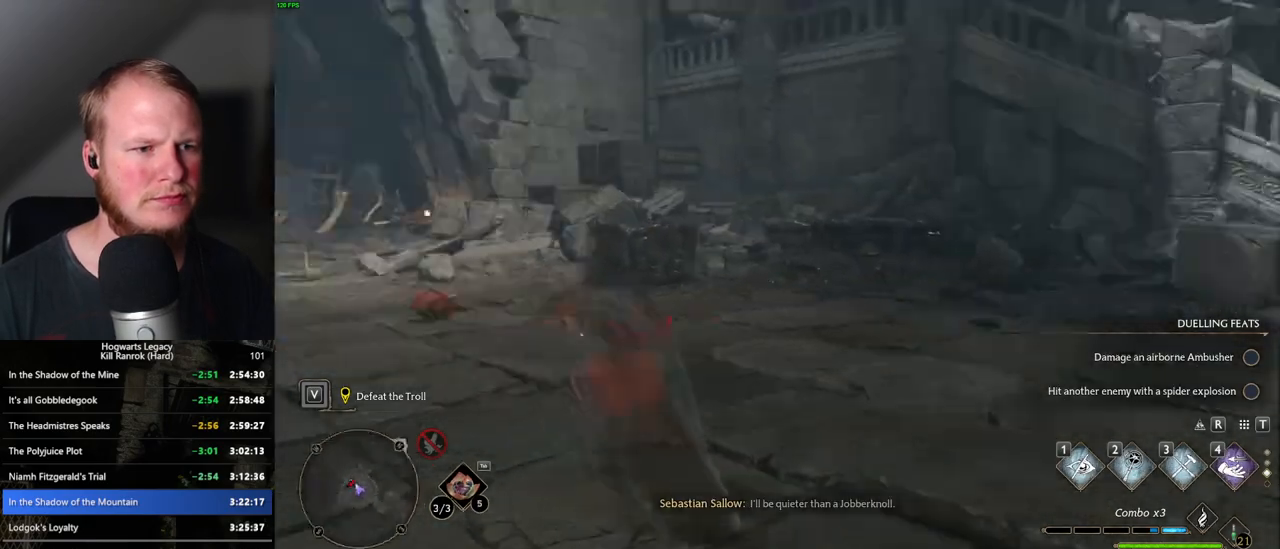
{"keys": ["d", "w"], "mouse": [], "events": [[250, "shift_l", "down"], [400, "shift_l", "up"]]}
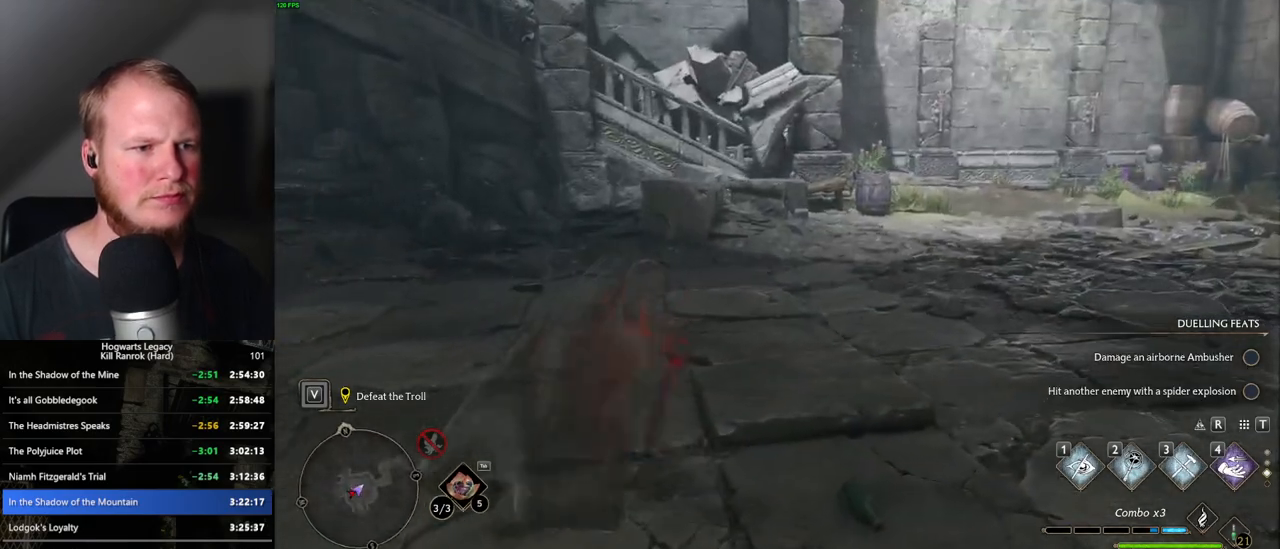
{"keys": ["d", "w"], "mouse": ["mb5"], "events": [[367, "mouse_mb5", "down"]]}
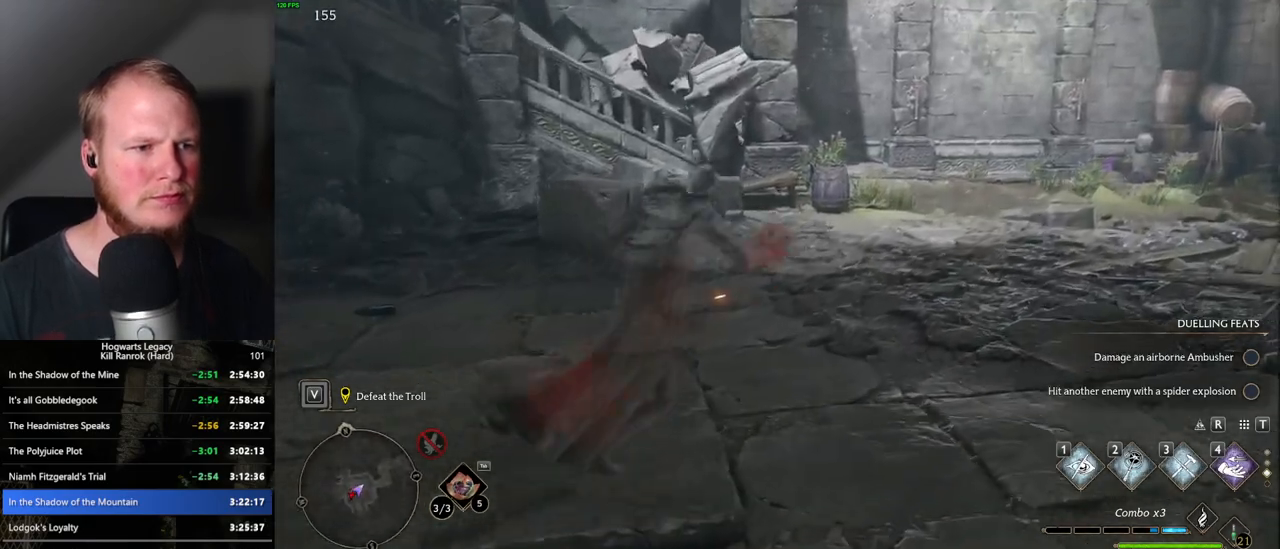
{"keys": ["d", "w"], "mouse": [], "events": [[50, "mouse_mb5", "up"]]}
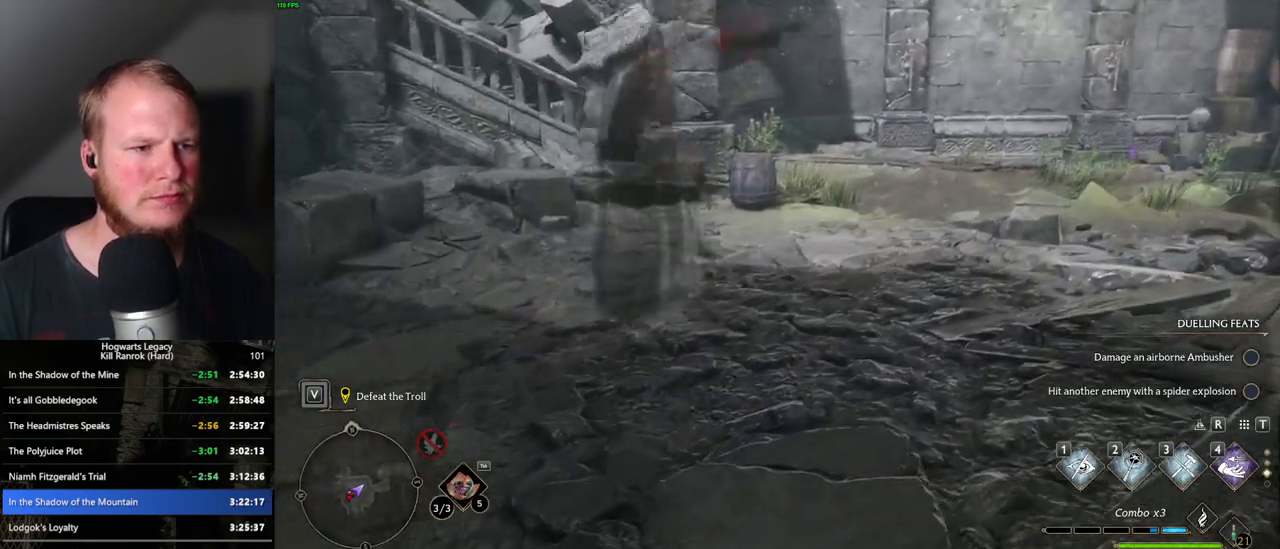
{"keys": ["d", "w"], "mouse": [], "events": [[150, "mouse_mb5", "down"], [350, "mouse_mb5", "up"]]}
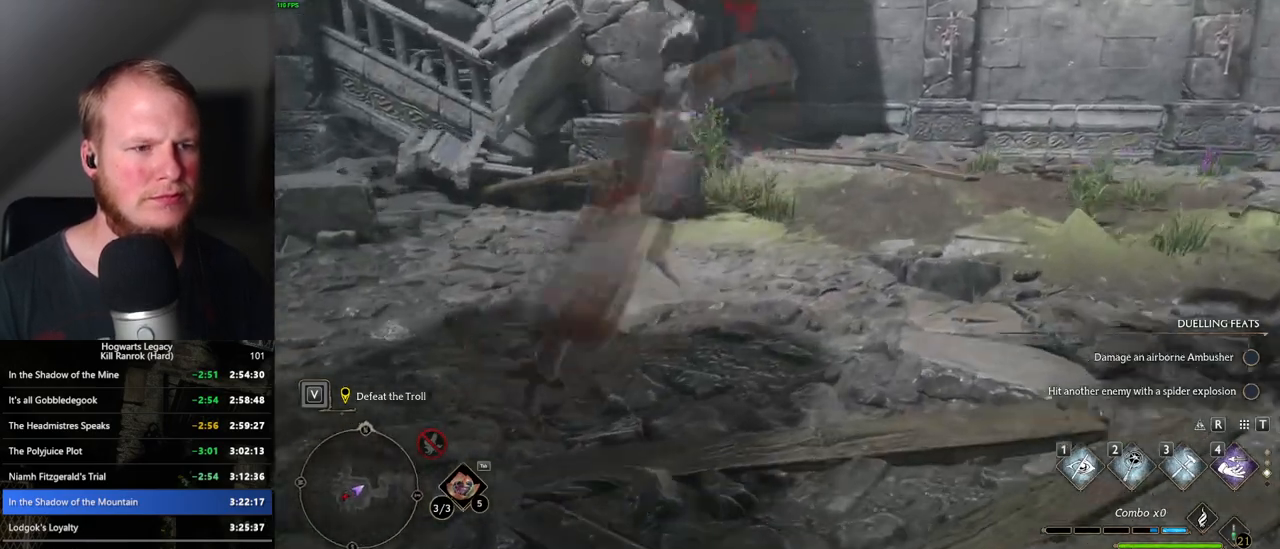
{"keys": ["d", "w"], "mouse": [], "events": []}
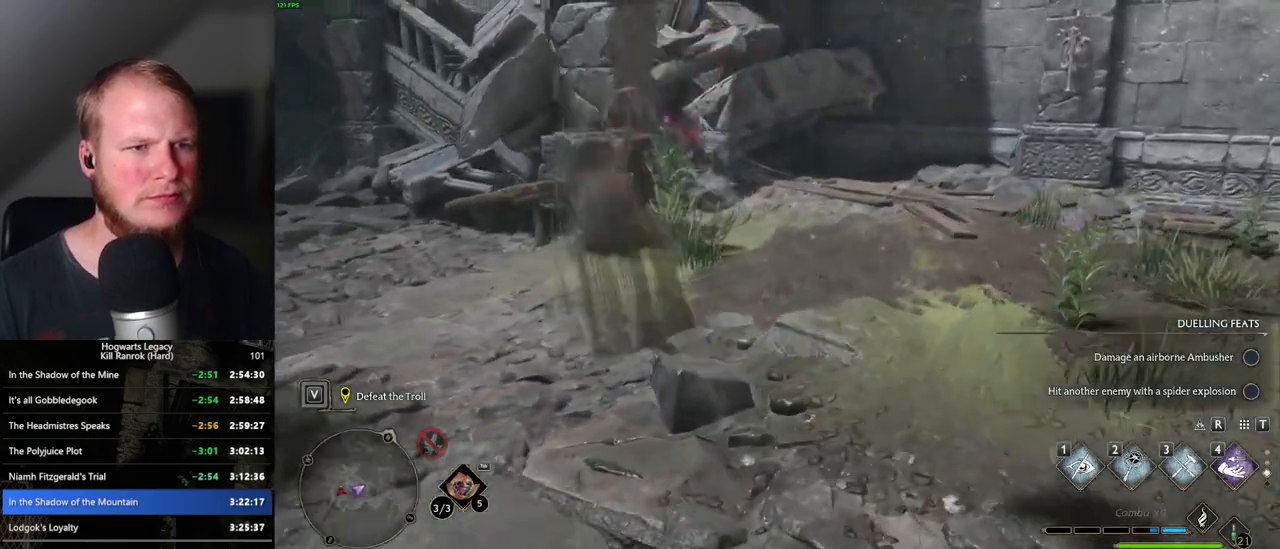
{"keys": ["d", "w"], "mouse": [], "events": [[117, "mouse_mb5", "down"], [217, "mouse_mb5", "up"]]}
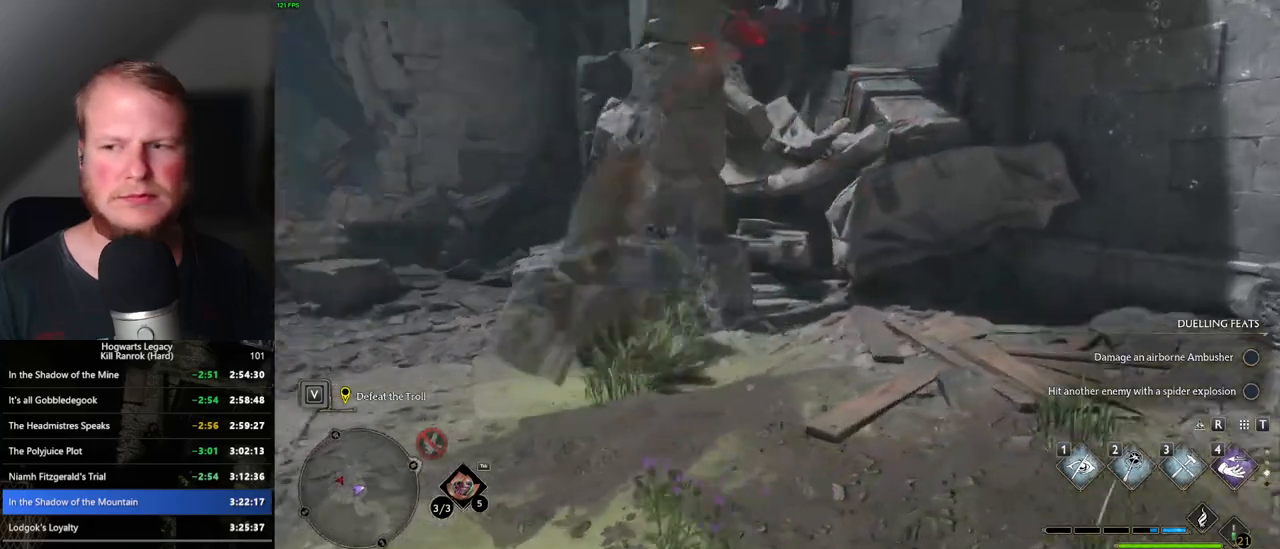
{"keys": ["d"], "mouse": [], "events": [[17, "w", "up"]]}
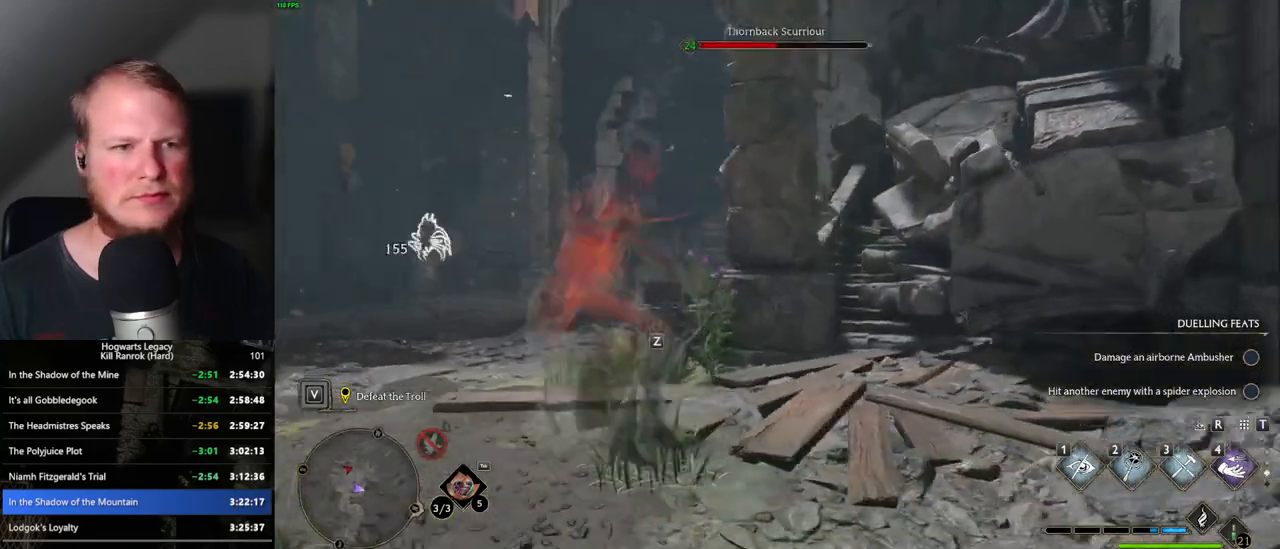
{"keys": [], "mouse": [], "events": [[184, "d", "up"]]}
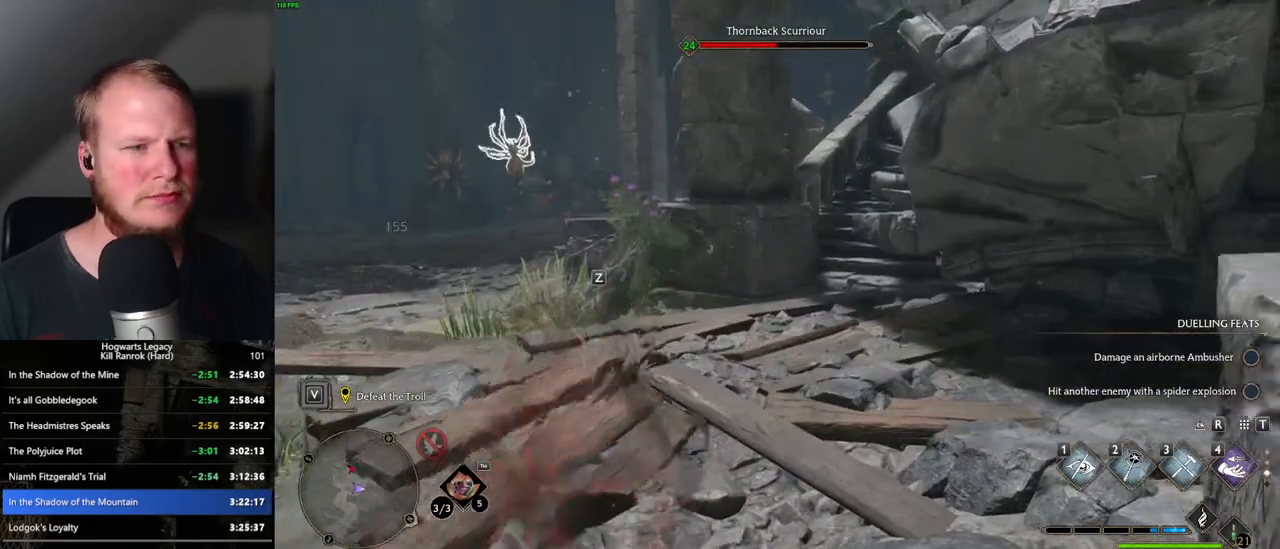
{"keys": [], "mouse": ["wheel"], "events": [[250, "mouse_wheel", "down"]]}
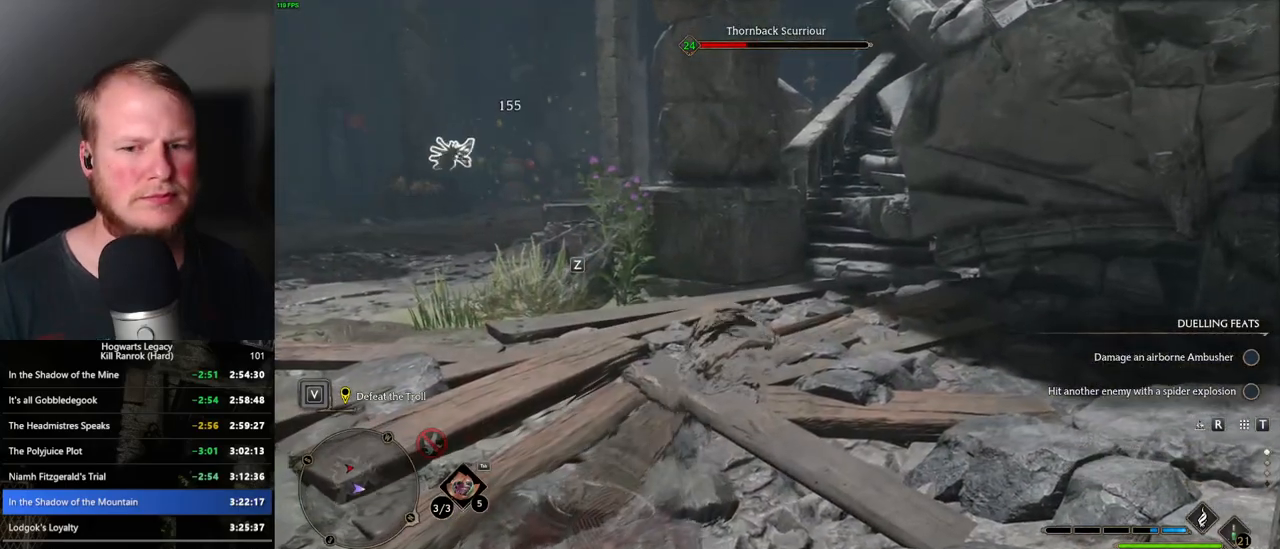
{"keys": ["w"], "mouse": [], "events": [[17, "mouse_wheel", "up"], [467, "w", "down"]]}
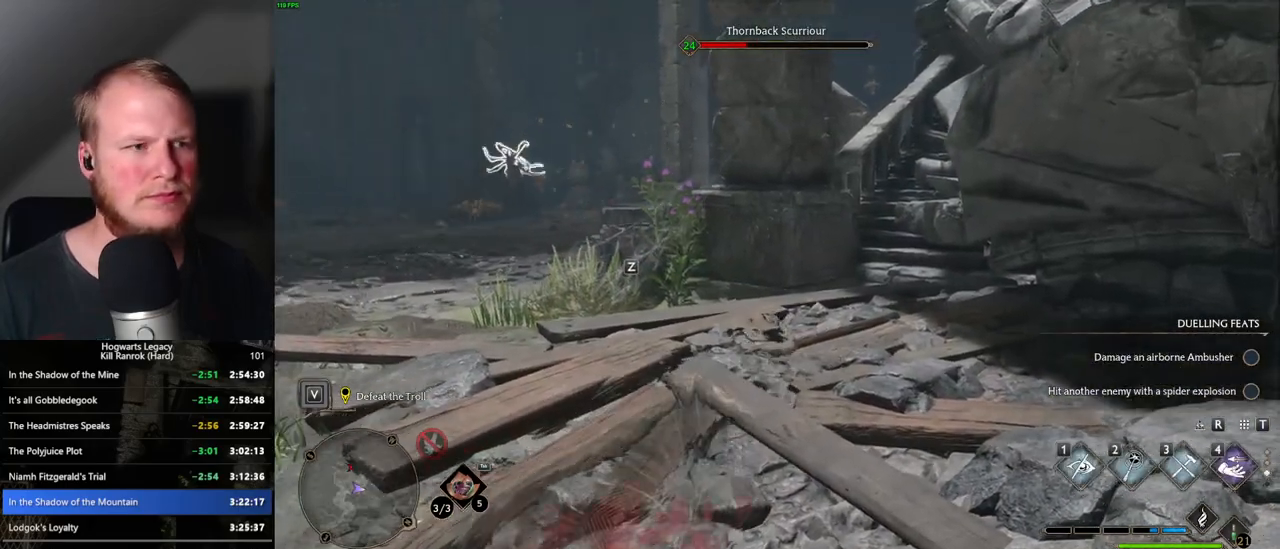
{"keys": [], "mouse": [], "events": [[467, "w", "up"]]}
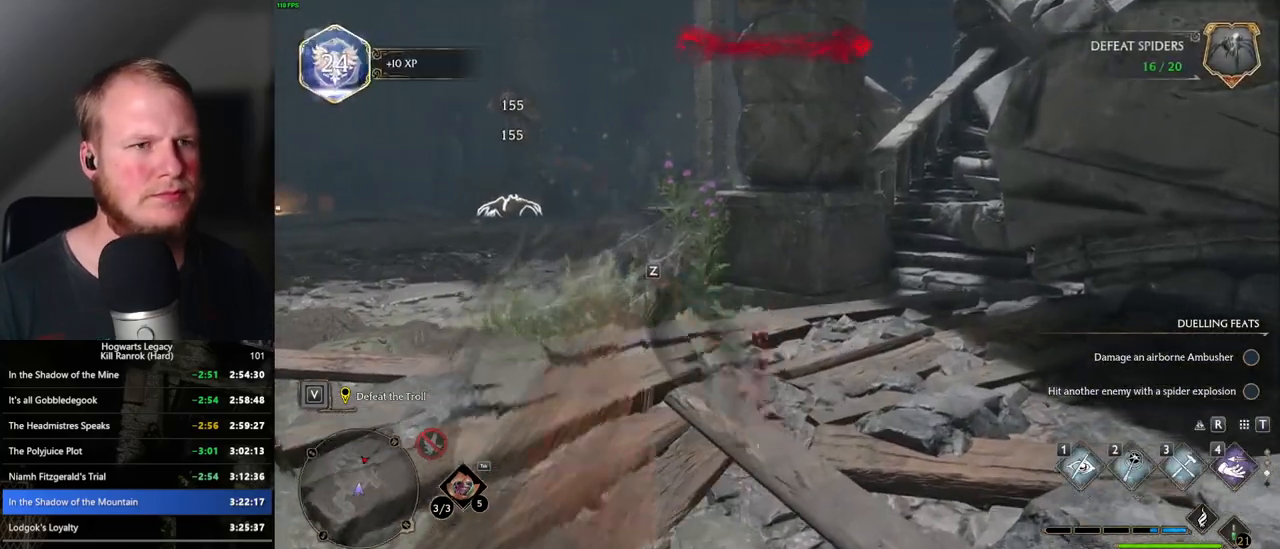
{"keys": [], "mouse": [], "events": [[200, "d", "down"], [484, "d", "up"]]}